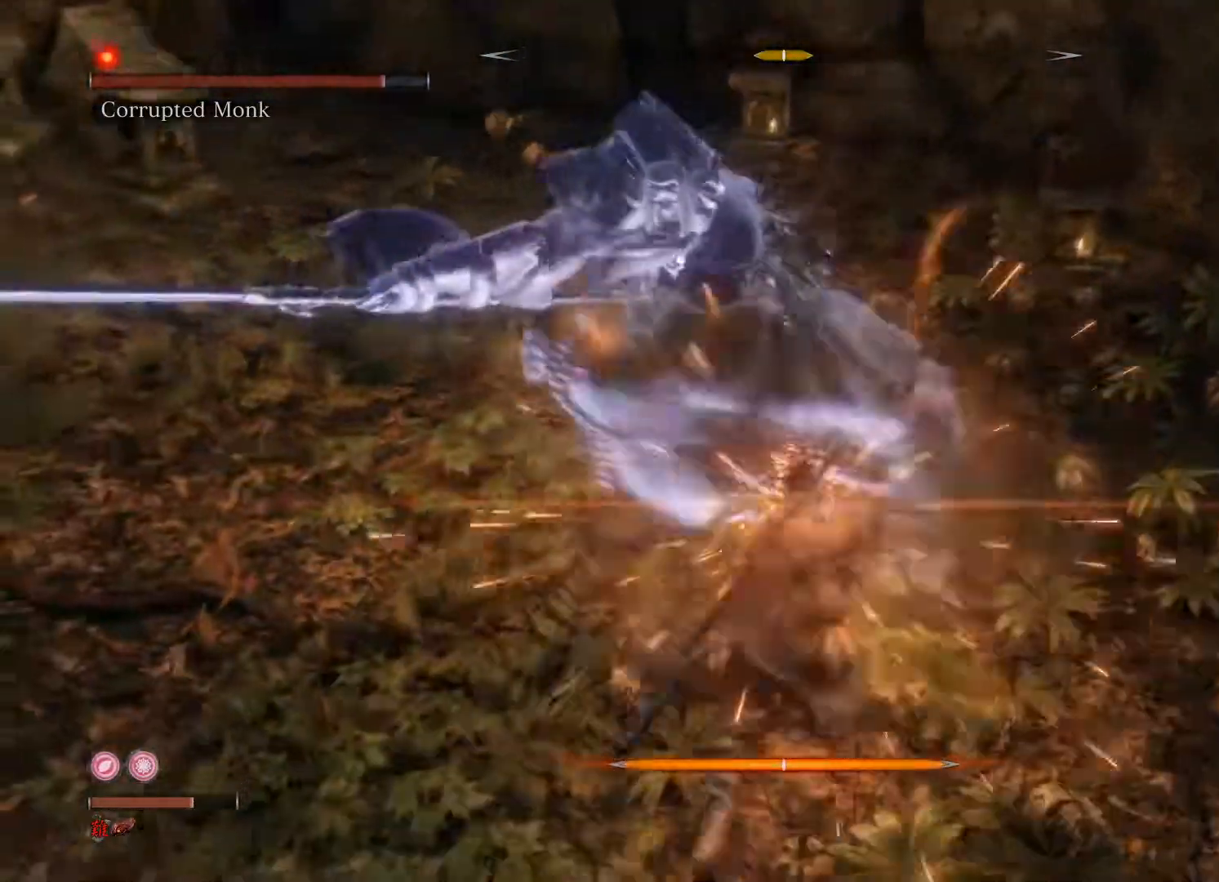
Gameplay with a controller (Xbox layout); each line is a JSON object with the inputs held at the frame after it. "events" lists button and stick changes between this image and that frame as [ms after this image, input, new state], when the widget could be followed in between.
{"buttons": [], "left_stick": "center", "right_stick": "center", "events": []}
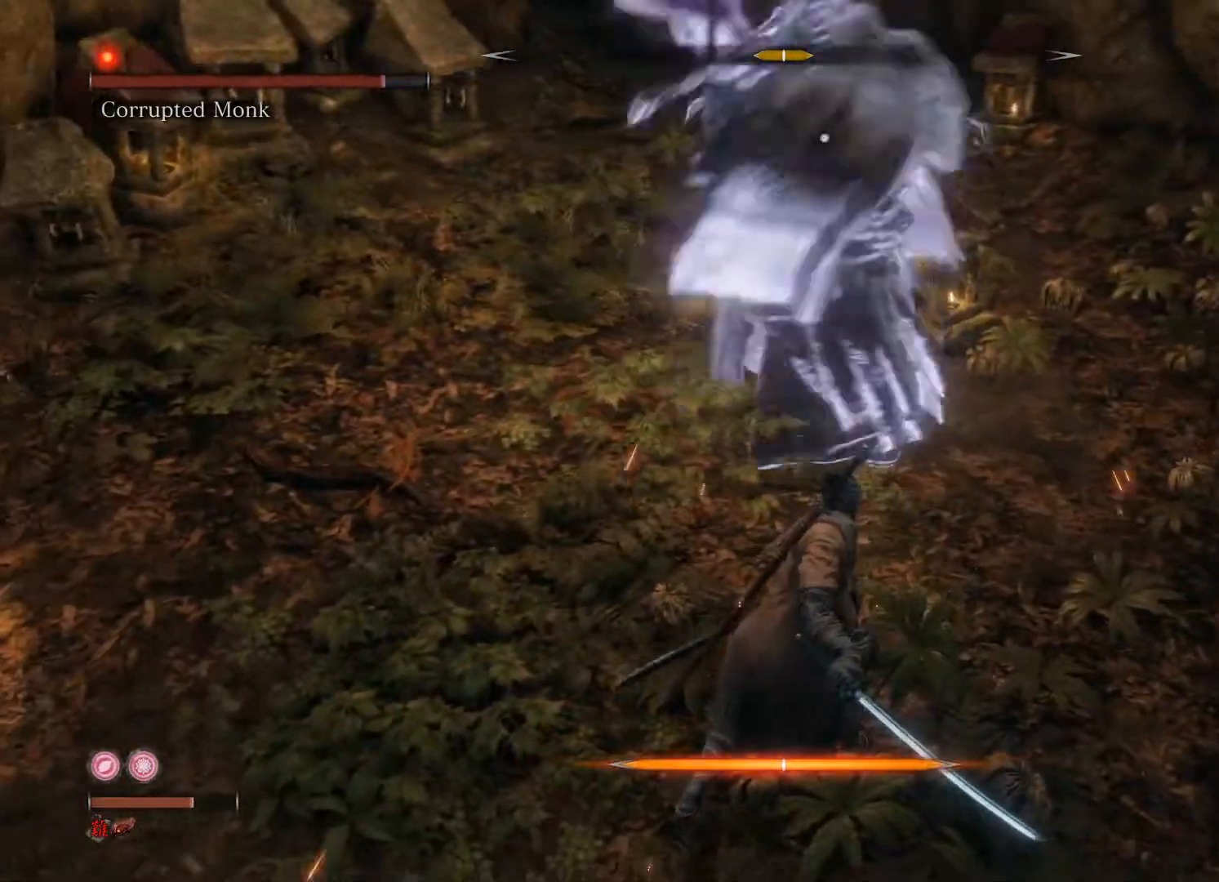
{"buttons": [], "left_stick": "down-right", "right_stick": "center", "events": [[180, "left_stick", "down"], [240, "L1", "down"], [280, "left_stick", "down-right"], [420, "L1", "up"]]}
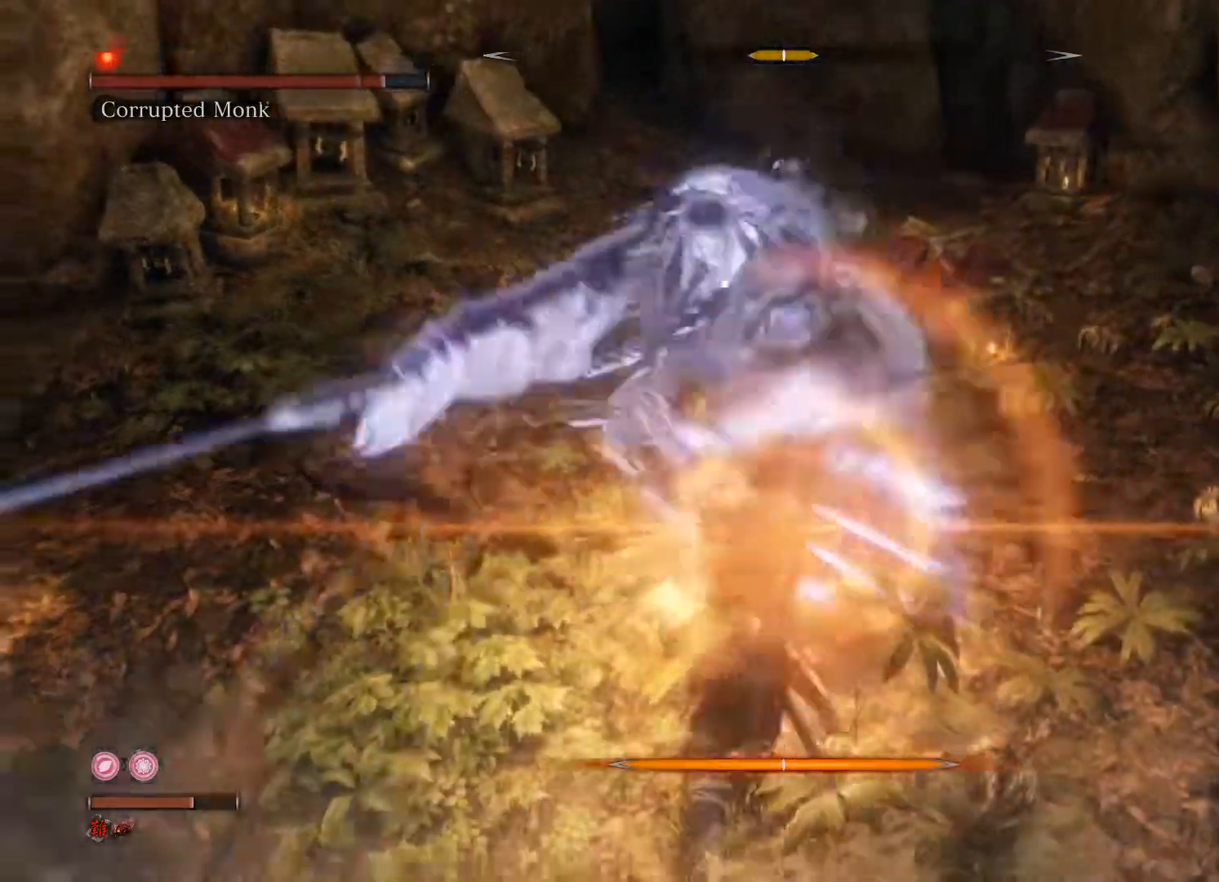
{"buttons": [], "left_stick": "center", "right_stick": "center", "events": [[20, "left_stick", "center"]]}
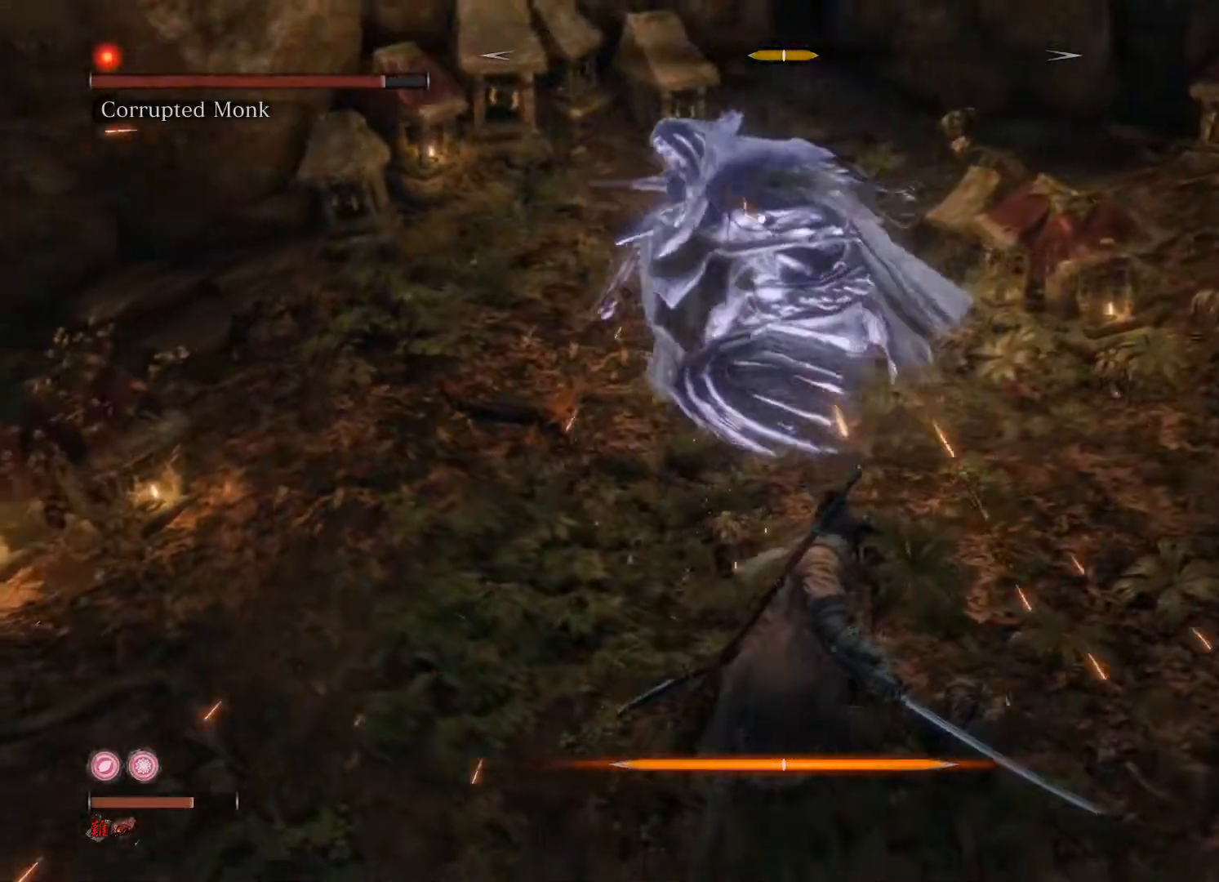
{"buttons": [], "left_stick": "center", "right_stick": "center", "events": []}
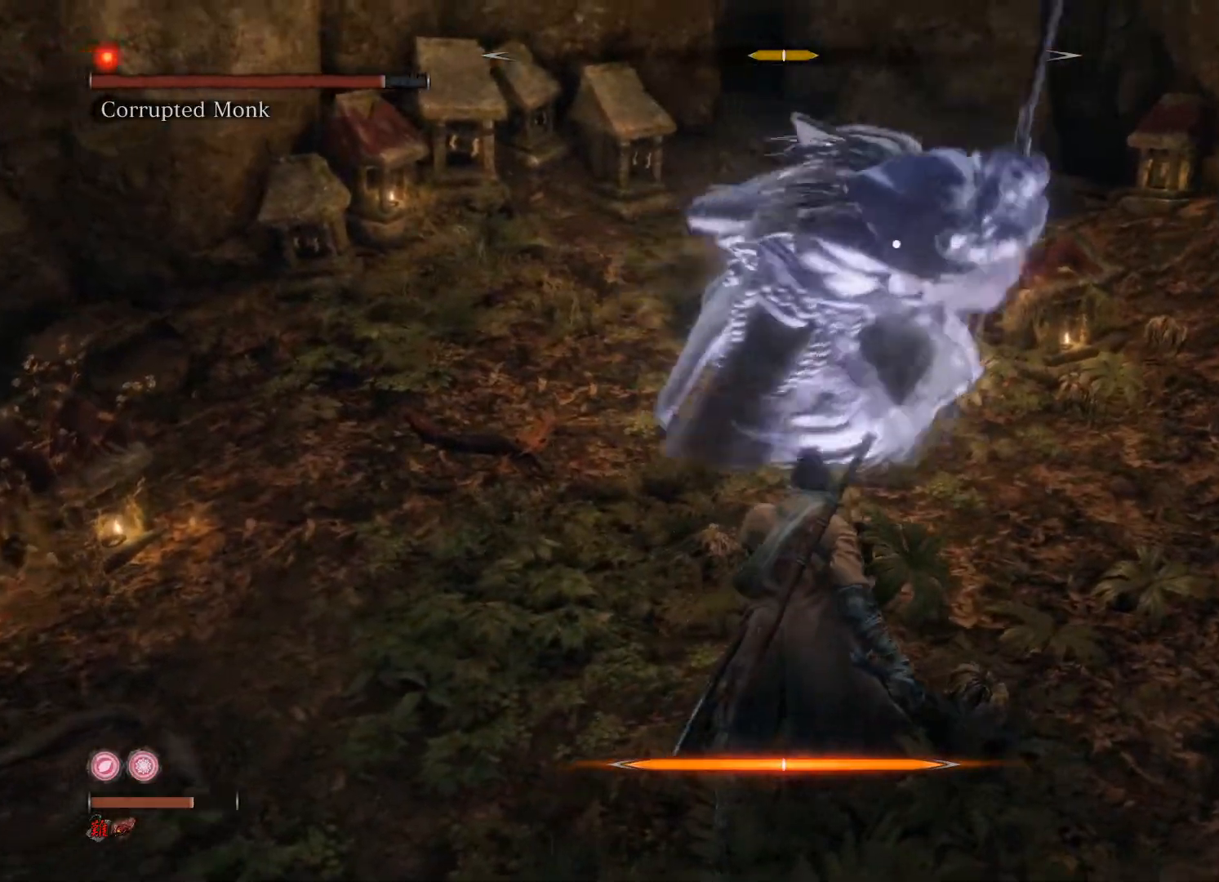
{"buttons": [], "left_stick": "center", "right_stick": "center", "events": [[20, "left_stick", "down"], [80, "L1", "down"], [220, "L1", "up"], [260, "left_stick", "center"]]}
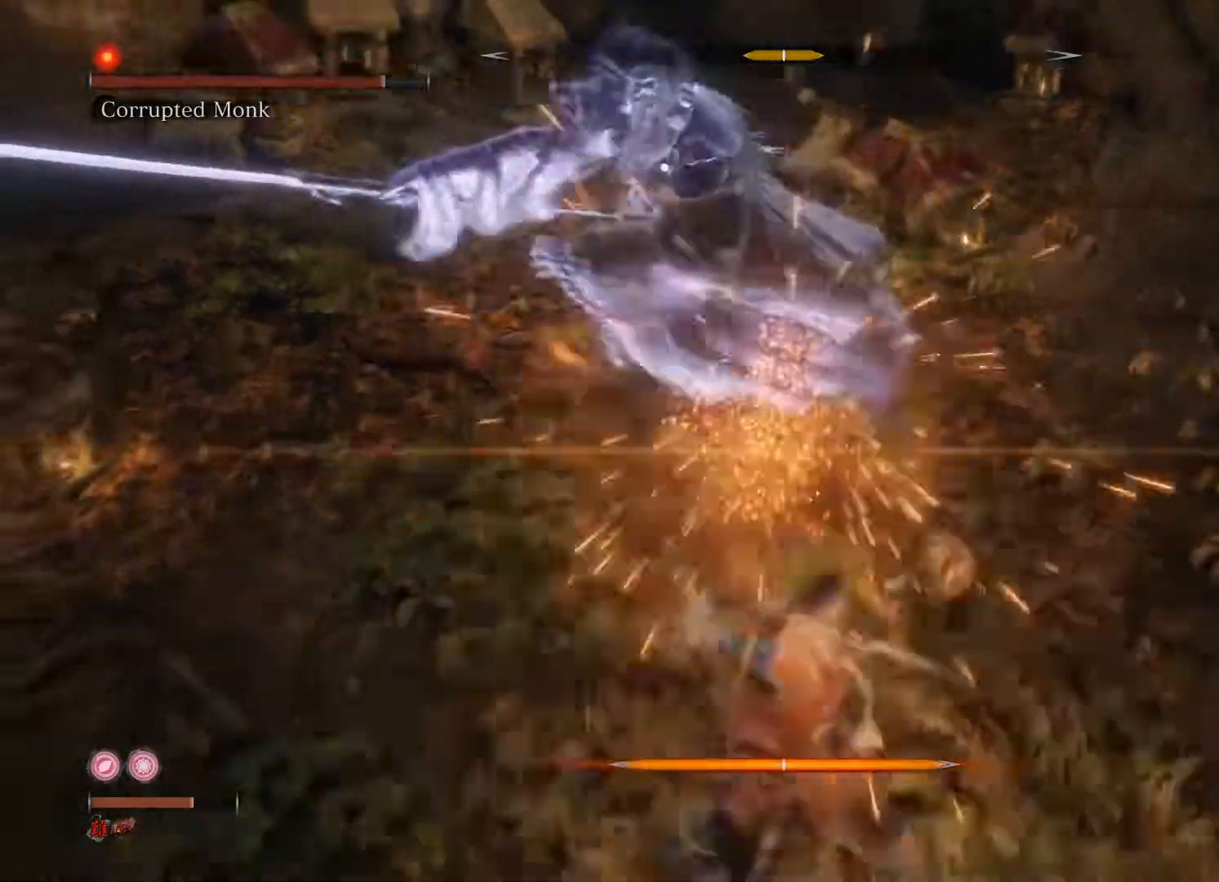
{"buttons": [], "left_stick": "center", "right_stick": "center", "events": []}
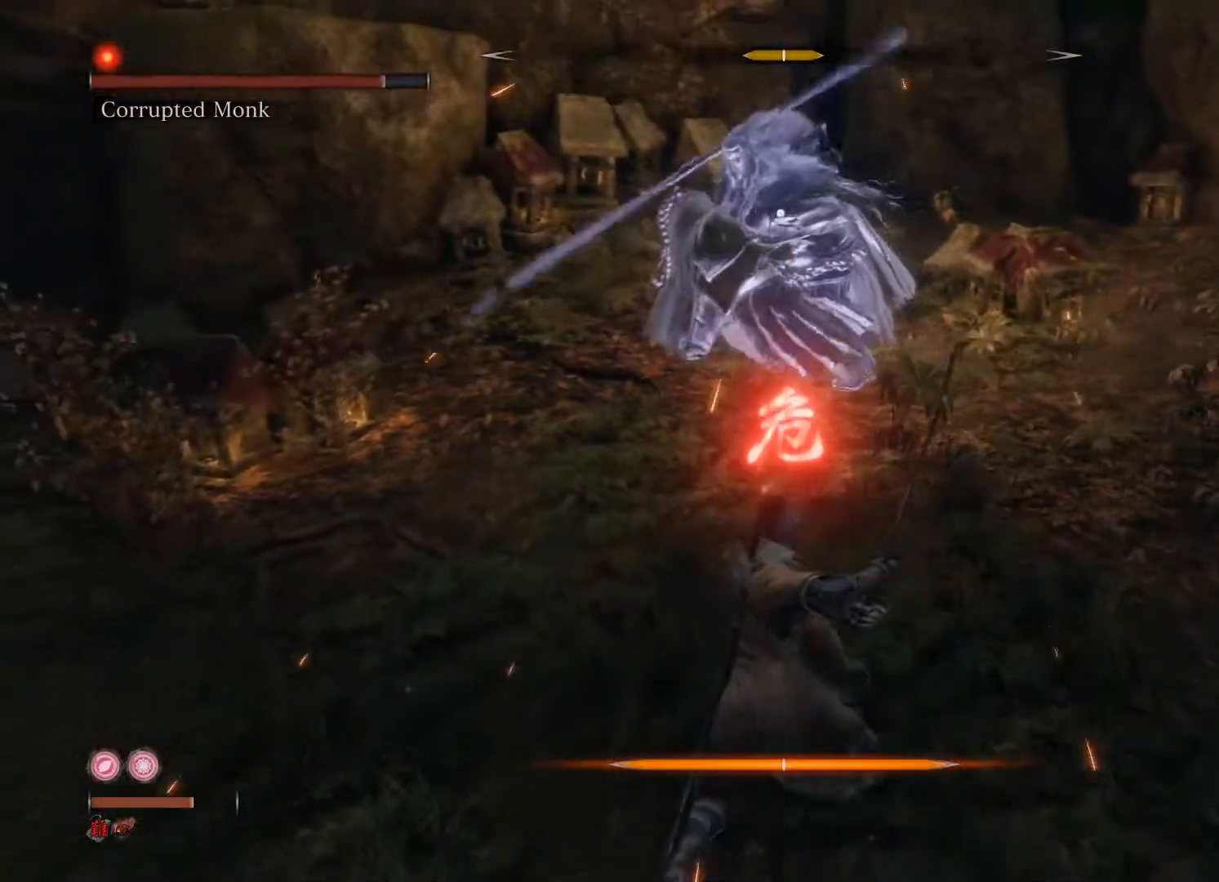
{"buttons": [], "left_stick": "up-right", "right_stick": "center", "events": [[320, "left_stick", "up-right"], [380, "B", "down"], [500, "B", "up"]]}
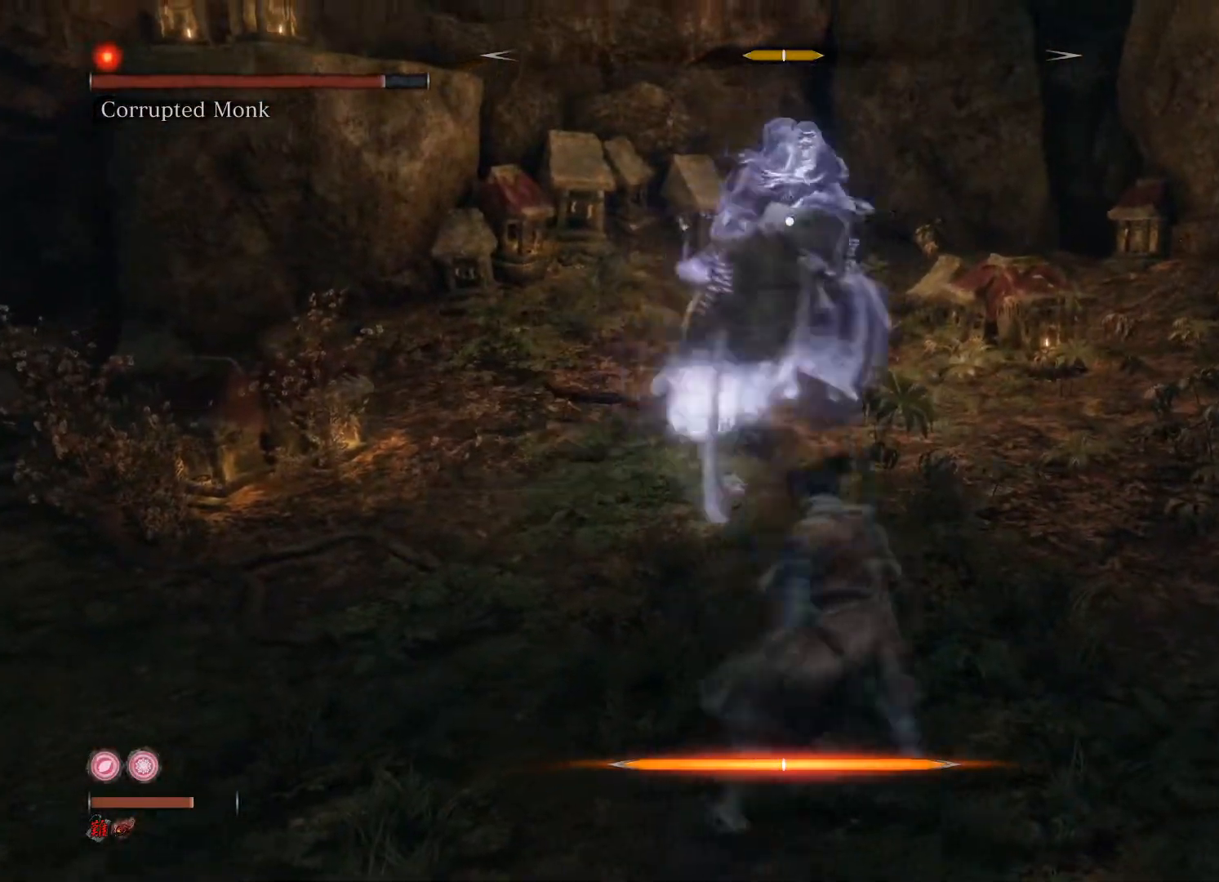
{"buttons": ["R1"], "left_stick": "up-right", "right_stick": "center", "events": [[260, "R1", "down"]]}
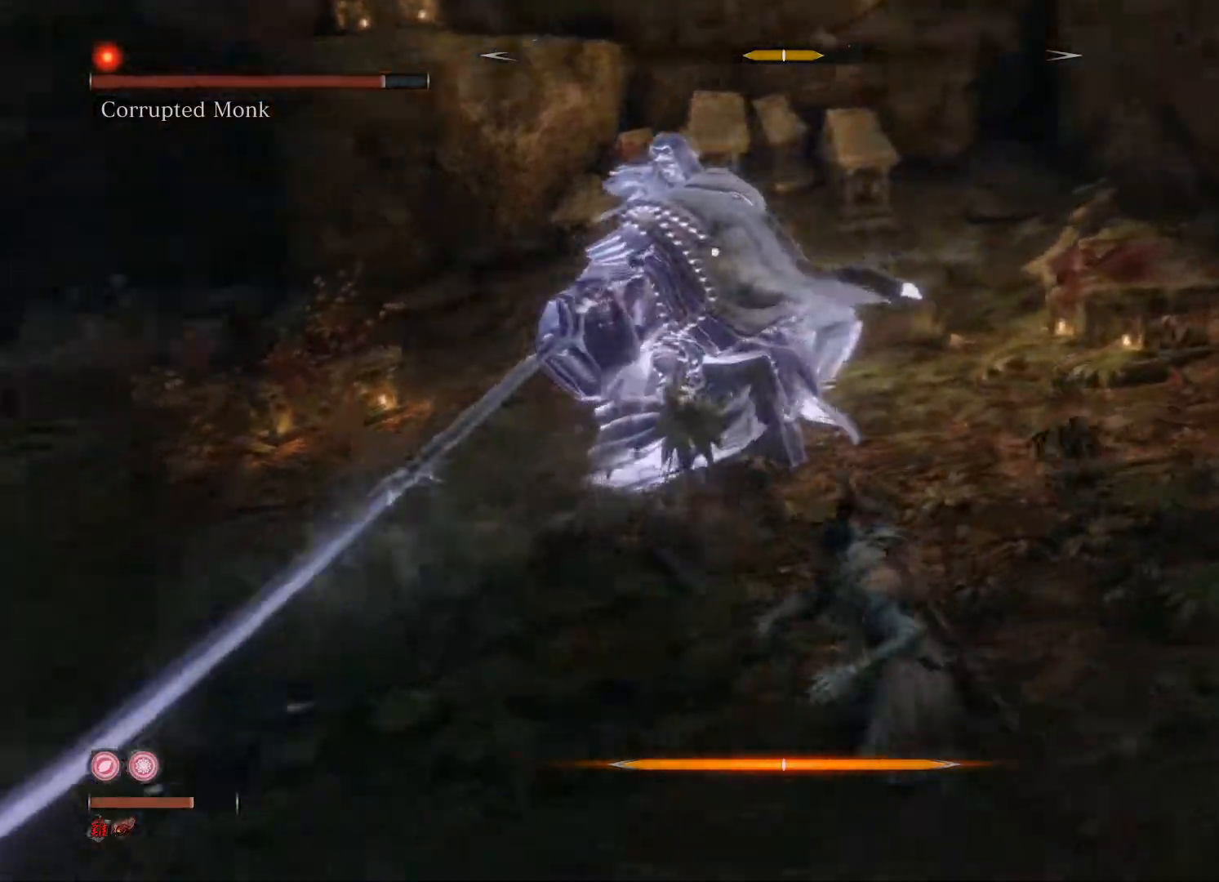
{"buttons": ["R1"], "left_stick": "up-right", "right_stick": "center", "events": []}
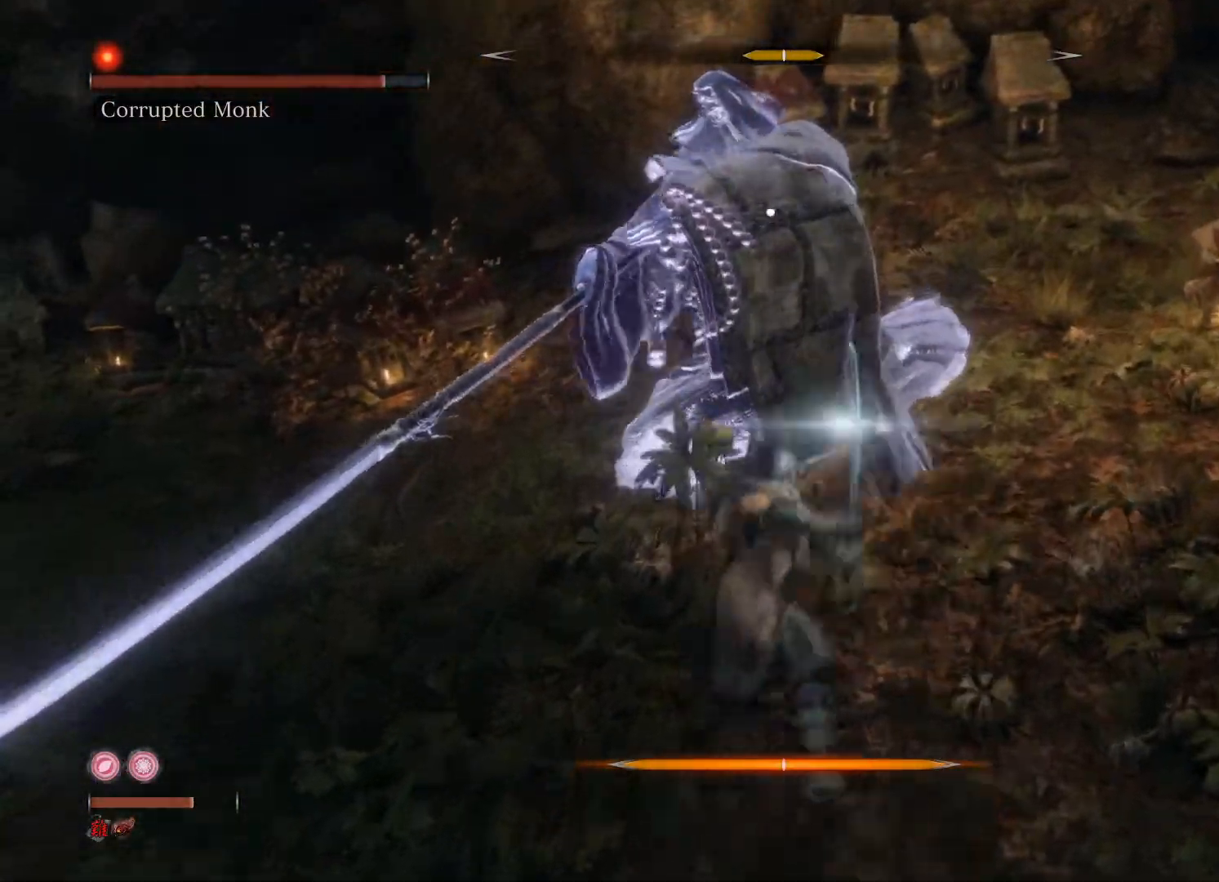
{"buttons": [], "left_stick": "up-right", "right_stick": "center", "events": [[120, "R1", "up"], [220, "R1", "down"], [320, "R1", "up"]]}
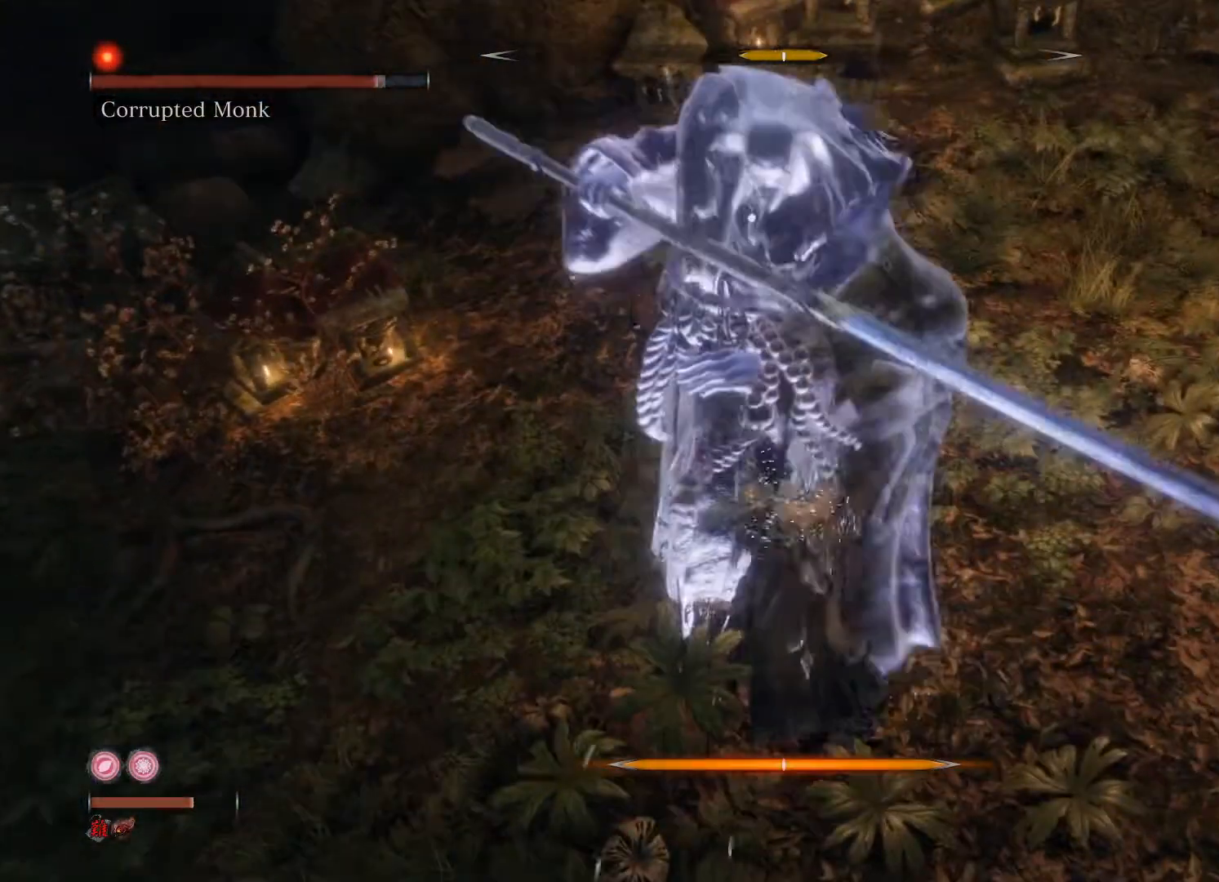
{"buttons": [], "left_stick": "down", "right_stick": "center", "events": [[260, "left_stick", "center"], [420, "left_stick", "down"]]}
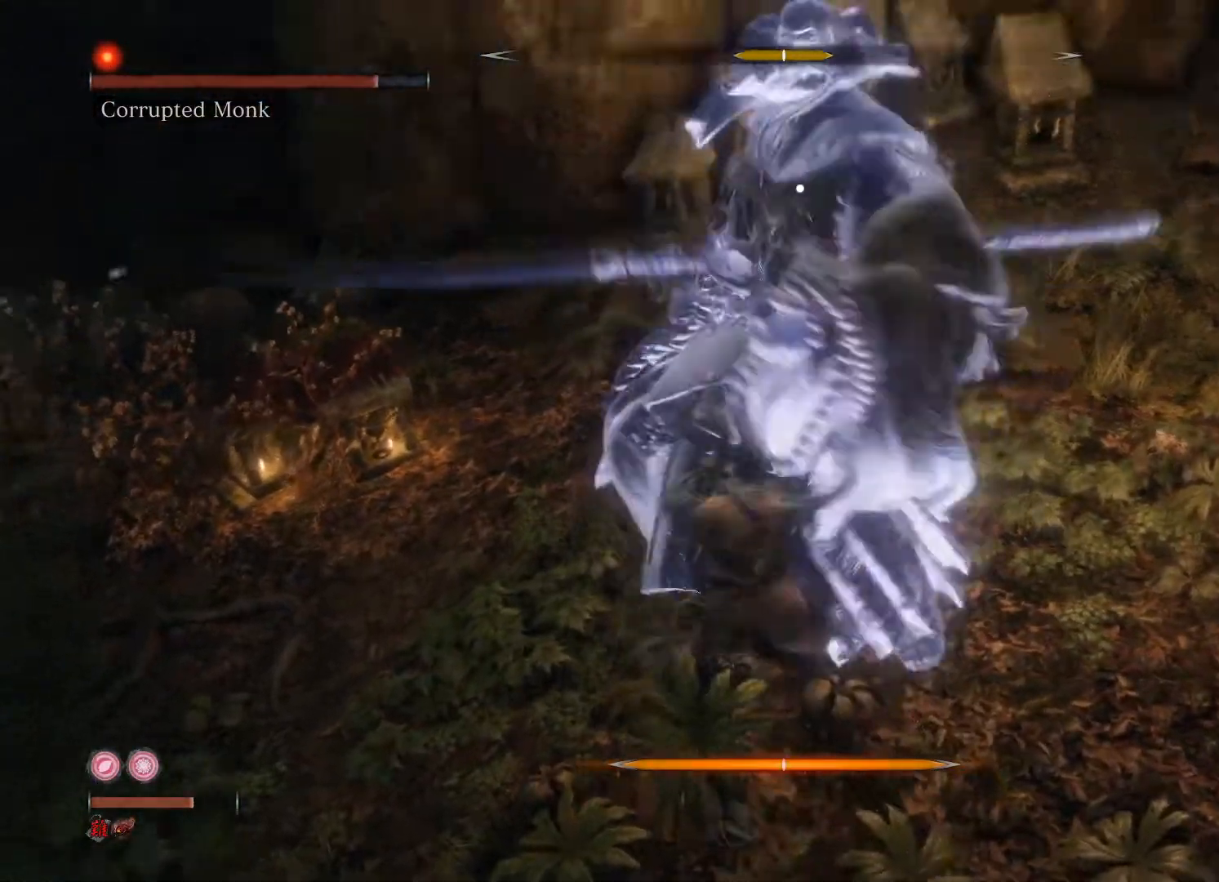
{"buttons": [], "left_stick": "center", "right_stick": "center", "events": [[300, "left_stick", "center"]]}
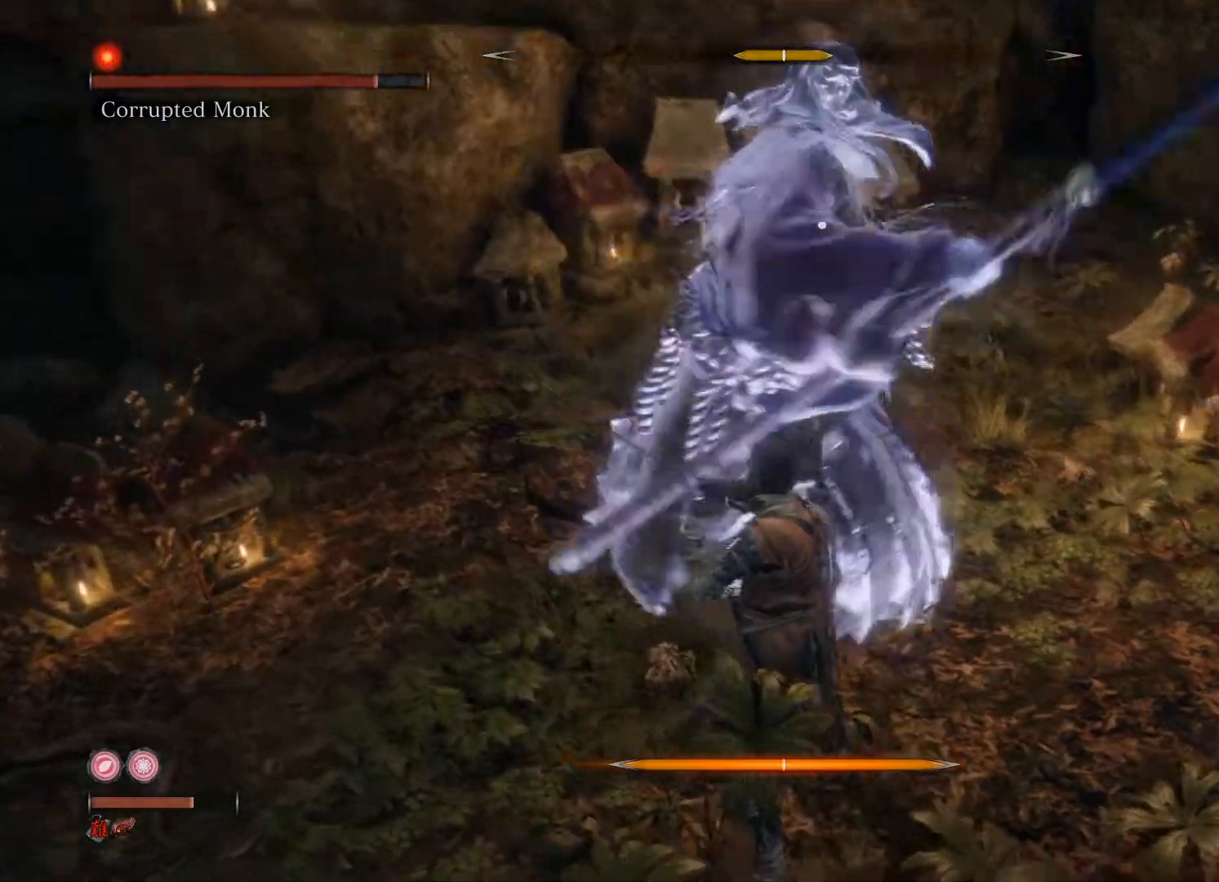
{"buttons": [], "left_stick": "down", "right_stick": "center", "events": [[120, "left_stick", "down"], [260, "L1", "down"], [400, "L1", "up"]]}
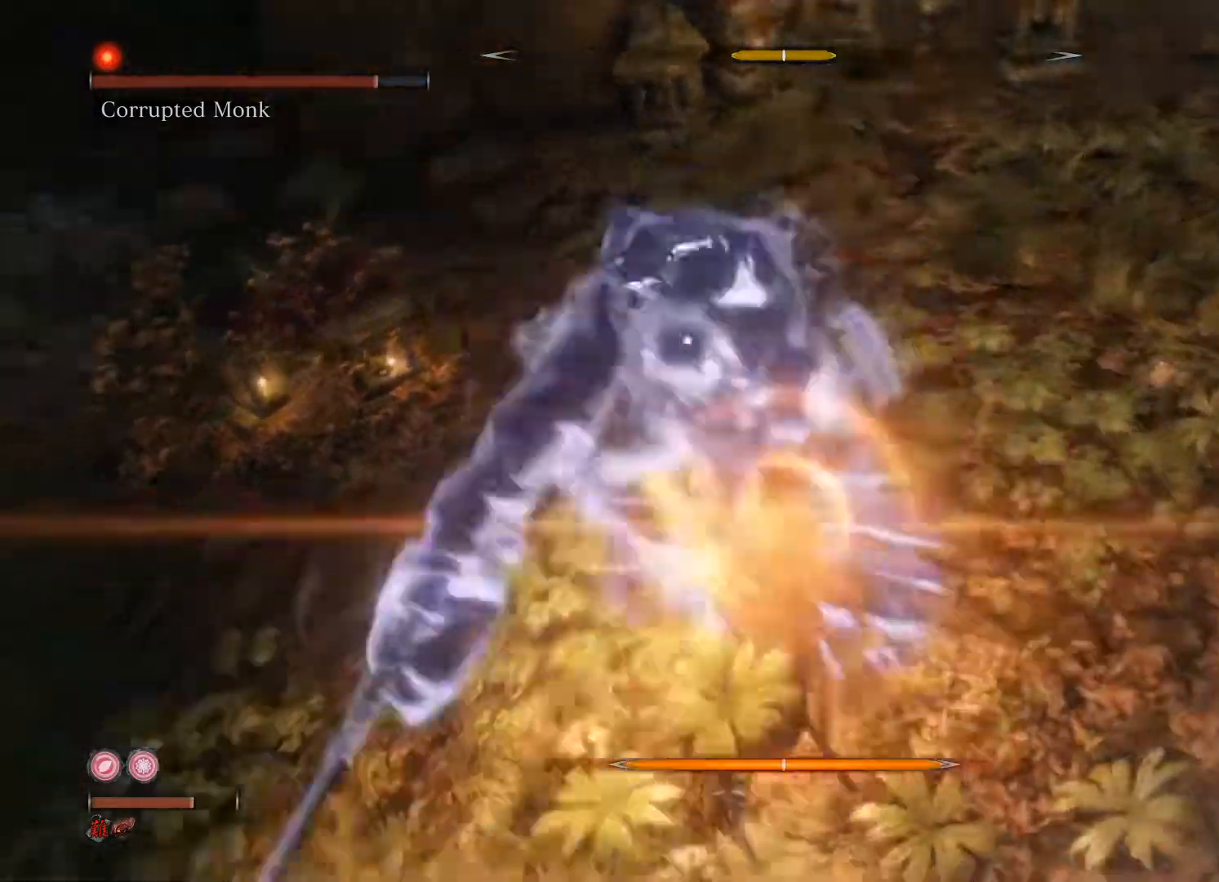
{"buttons": [], "left_stick": "center", "right_stick": "center", "events": [[20, "left_stick", "center"]]}
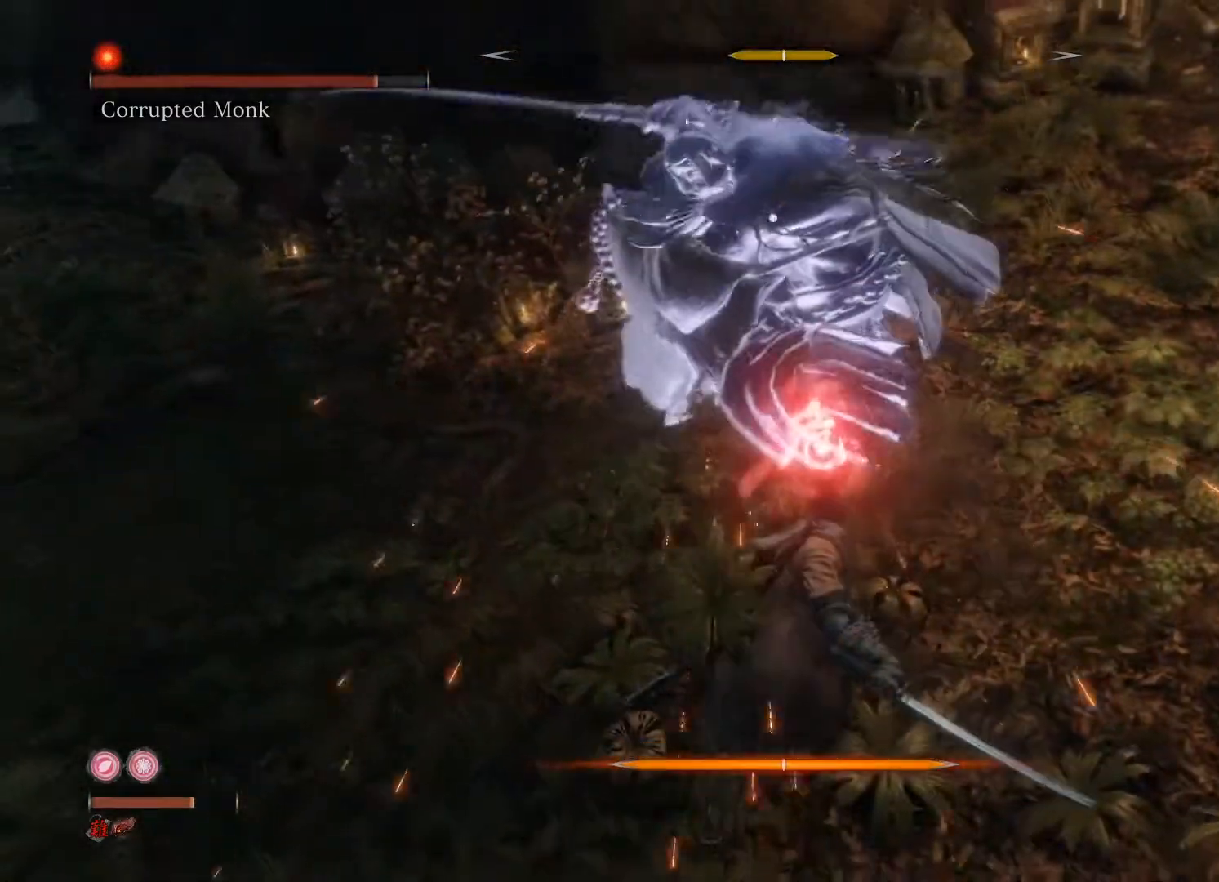
{"buttons": ["B"], "left_stick": "up-right", "right_stick": "center", "events": [[320, "left_stick", "up"], [420, "left_stick", "up-right"], [440, "B", "down"]]}
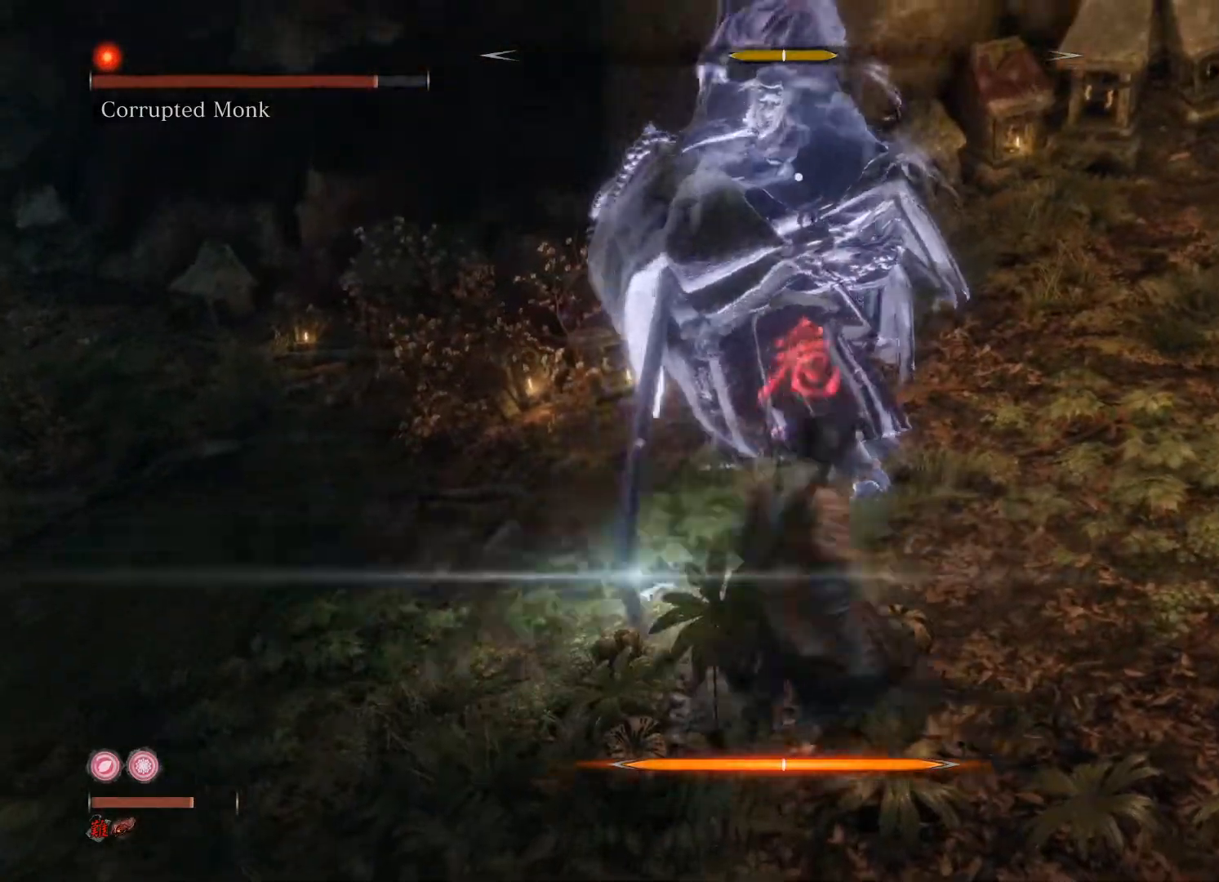
{"buttons": ["R1"], "left_stick": "up-right", "right_stick": "center", "events": [[20, "B", "up"], [260, "R1", "down"]]}
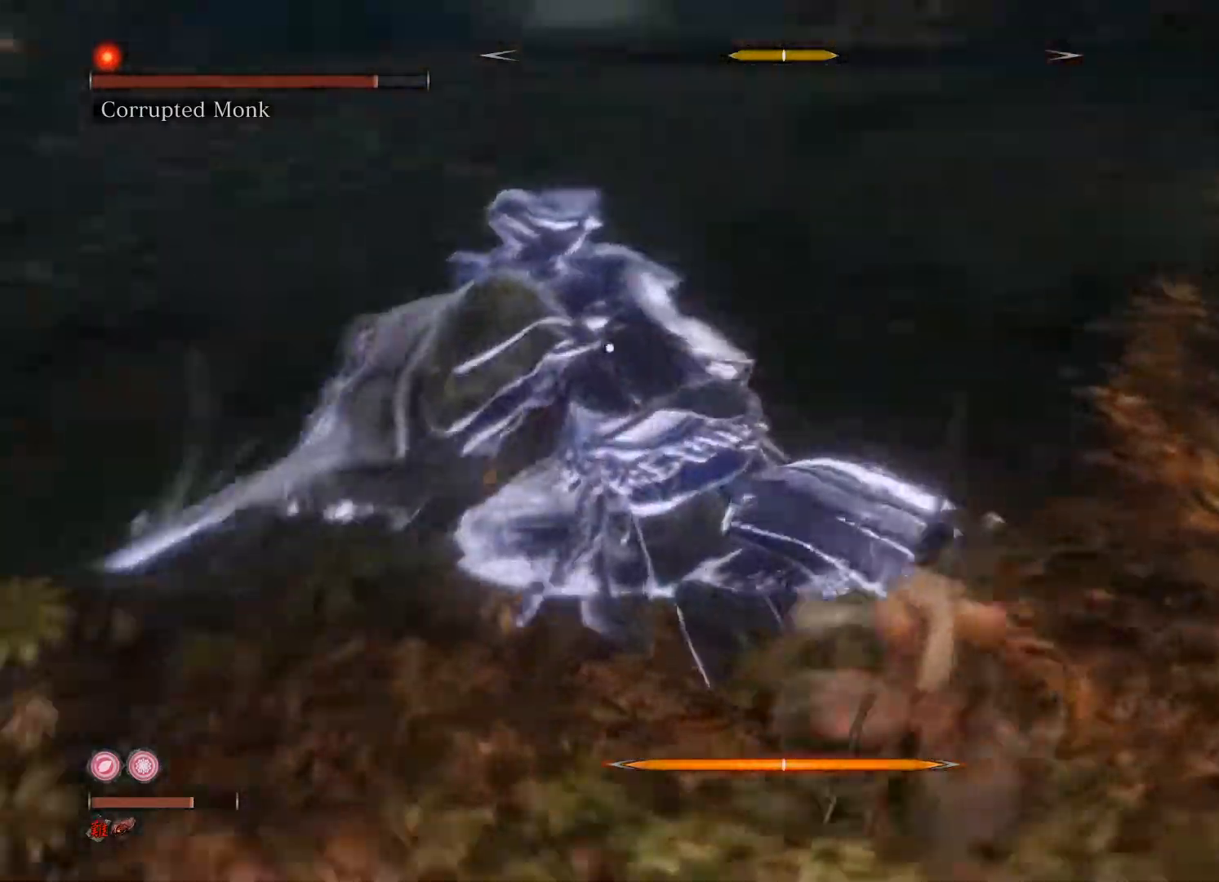
{"buttons": ["R1"], "left_stick": "up-right", "right_stick": "center", "events": []}
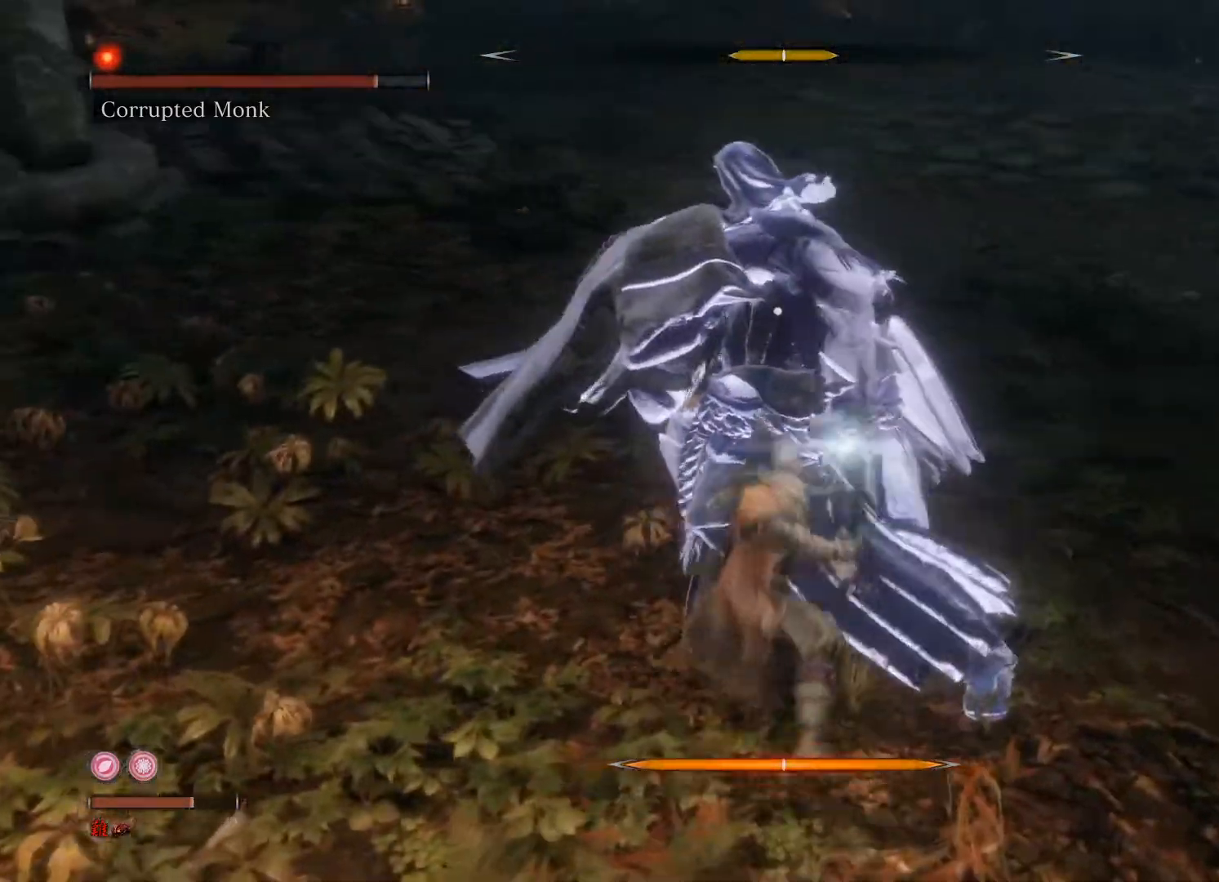
{"buttons": [], "left_stick": "up-right", "right_stick": "center", "events": [[120, "R1", "up"], [220, "R1", "down"], [340, "R1", "up"]]}
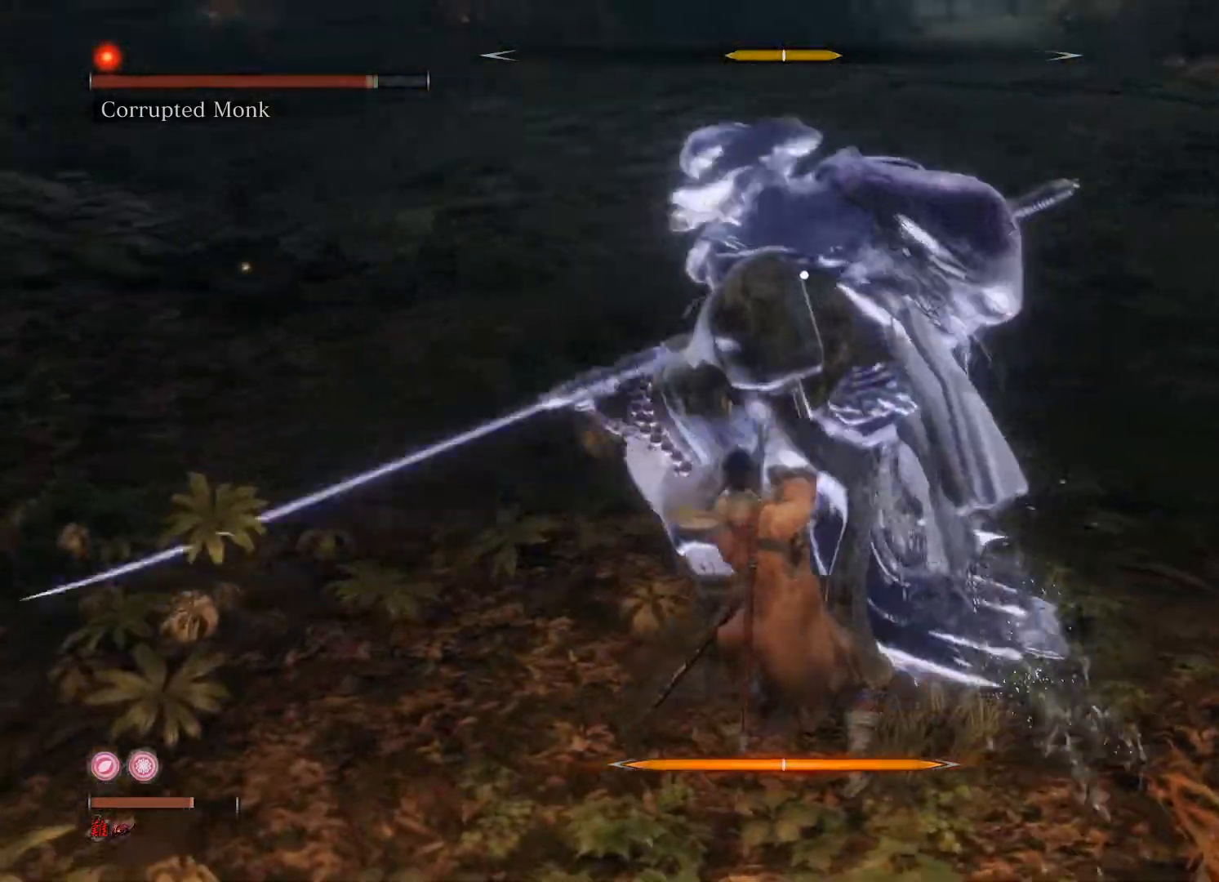
{"buttons": [], "left_stick": "up-right", "right_stick": "center", "events": []}
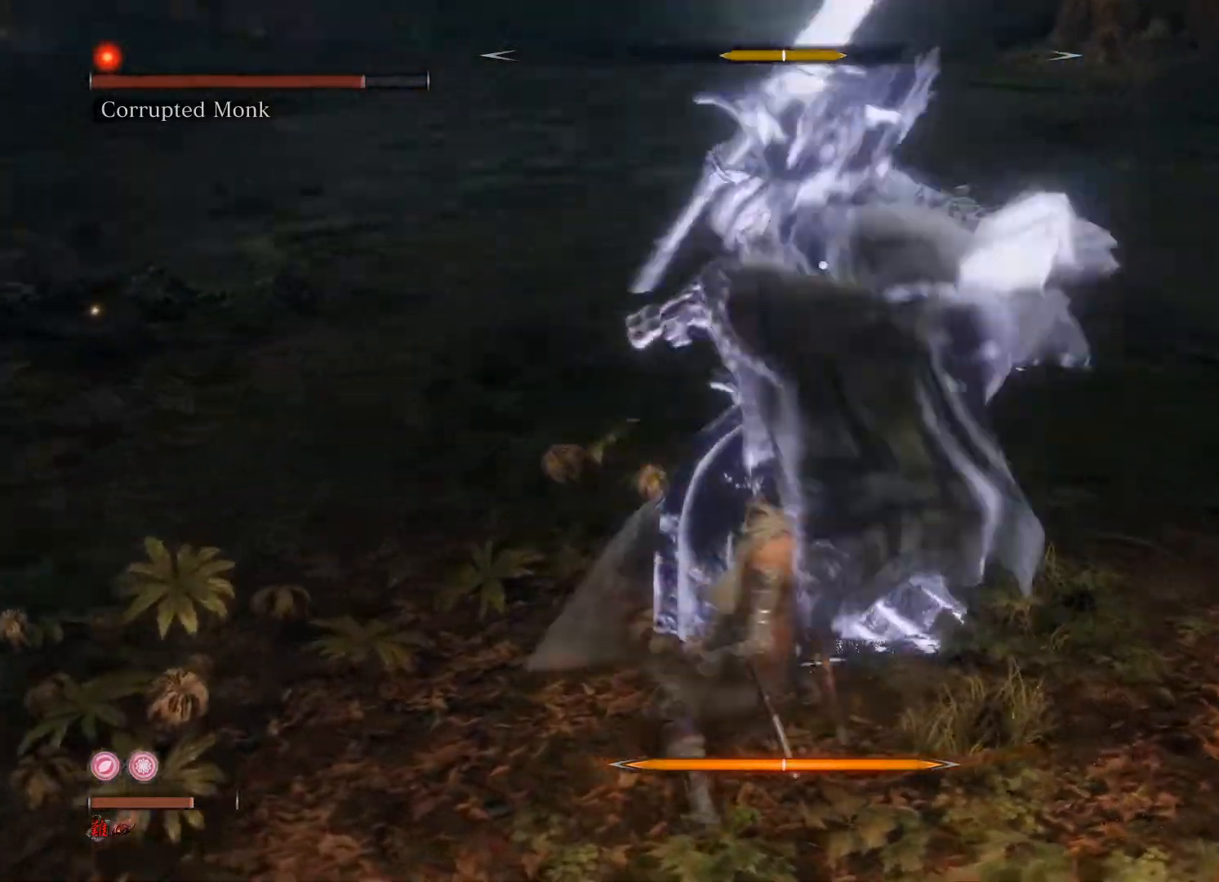
{"buttons": [], "left_stick": "center", "right_stick": "center", "events": [[80, "left_stick", "down-right"], [340, "left_stick", "center"]]}
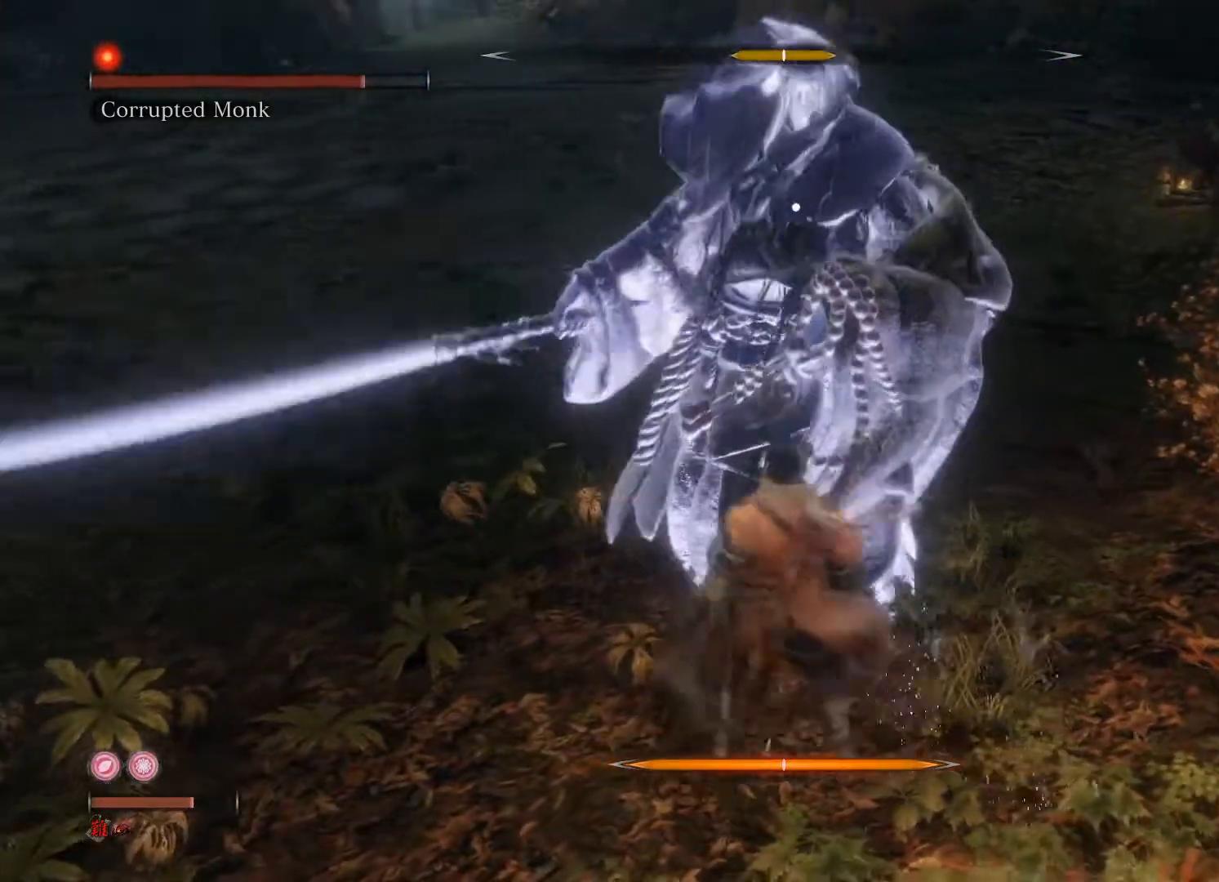
{"buttons": [], "left_stick": "center", "right_stick": "center", "events": [[160, "left_stick", "down-right"], [340, "left_stick", "center"]]}
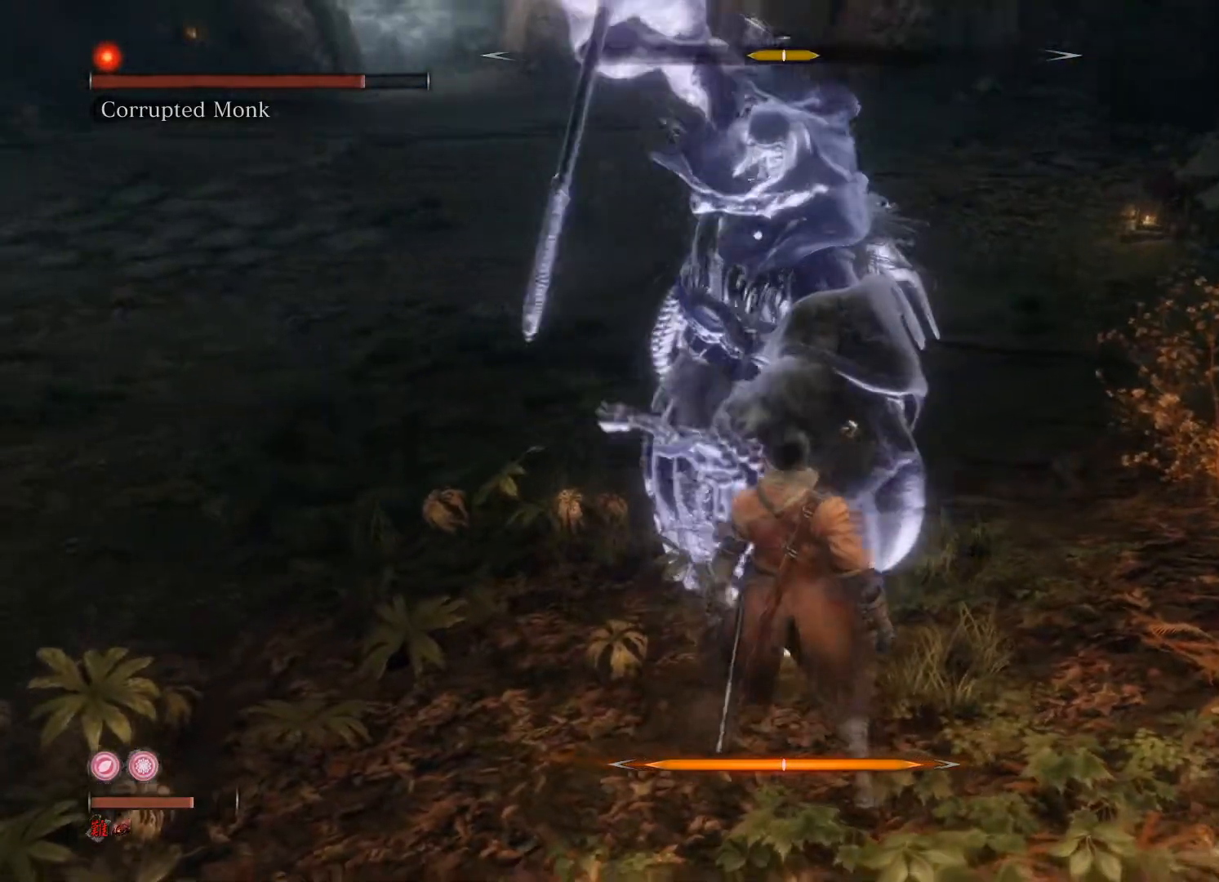
{"buttons": [], "left_stick": "center", "right_stick": "center", "events": [[360, "L1", "down"], [500, "L1", "up"]]}
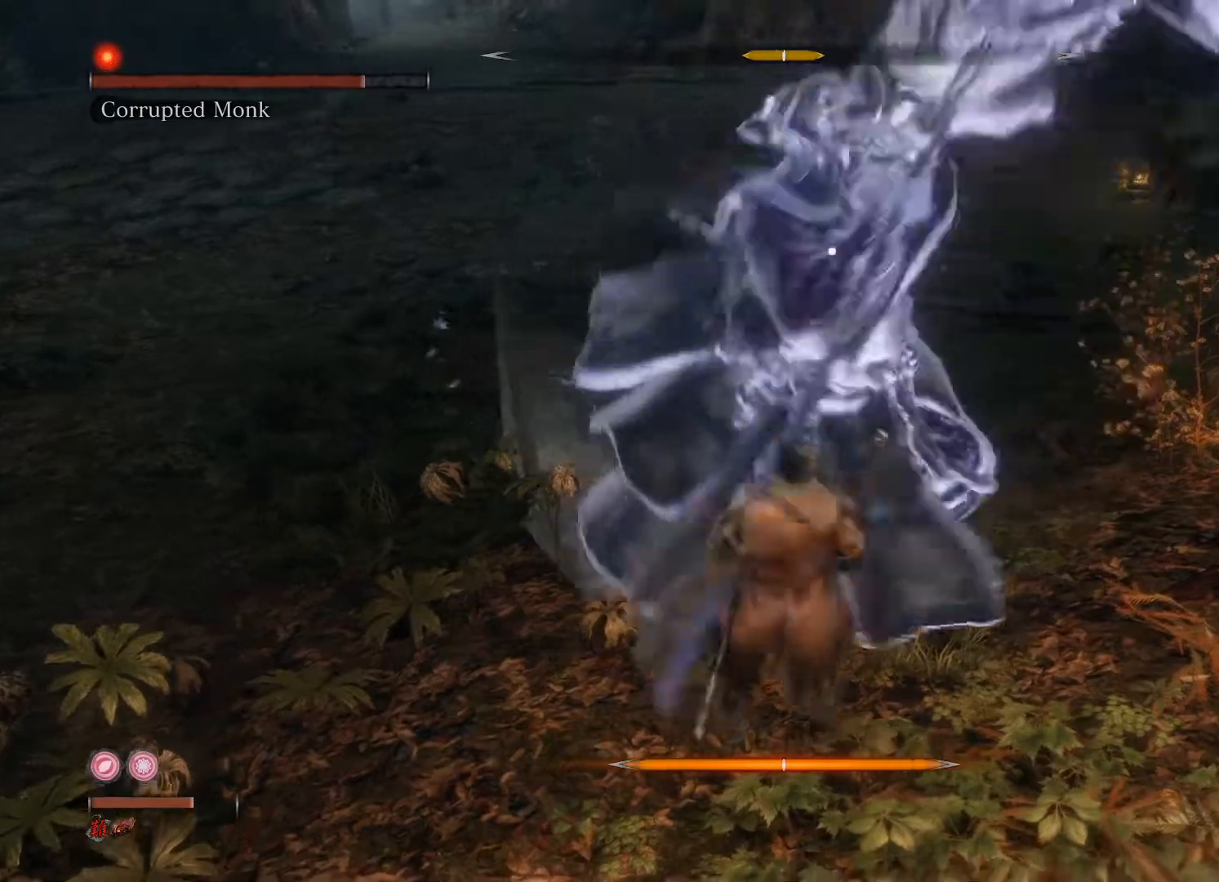
{"buttons": [], "left_stick": "center", "right_stick": "center", "events": []}
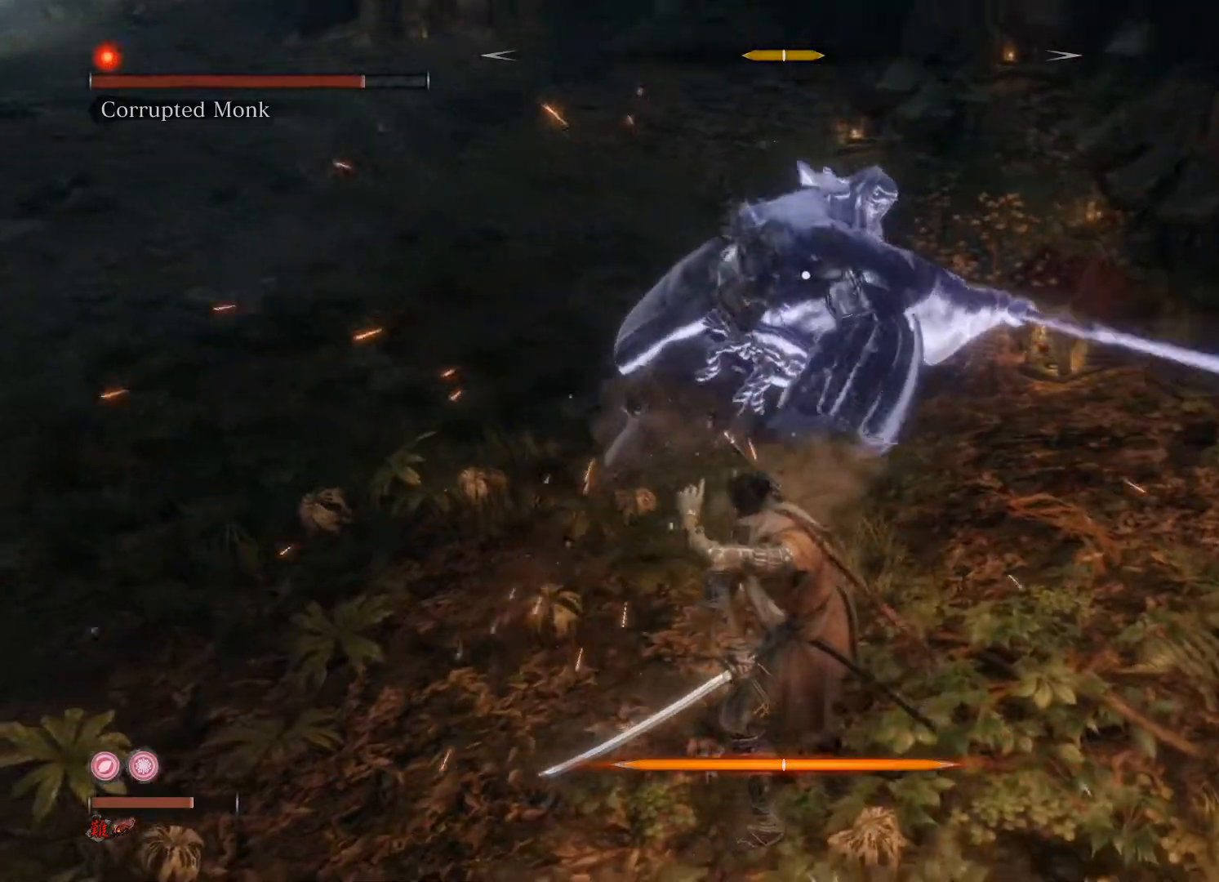
{"buttons": ["L1"], "left_stick": "center", "right_stick": "center", "events": [[380, "L1", "down"]]}
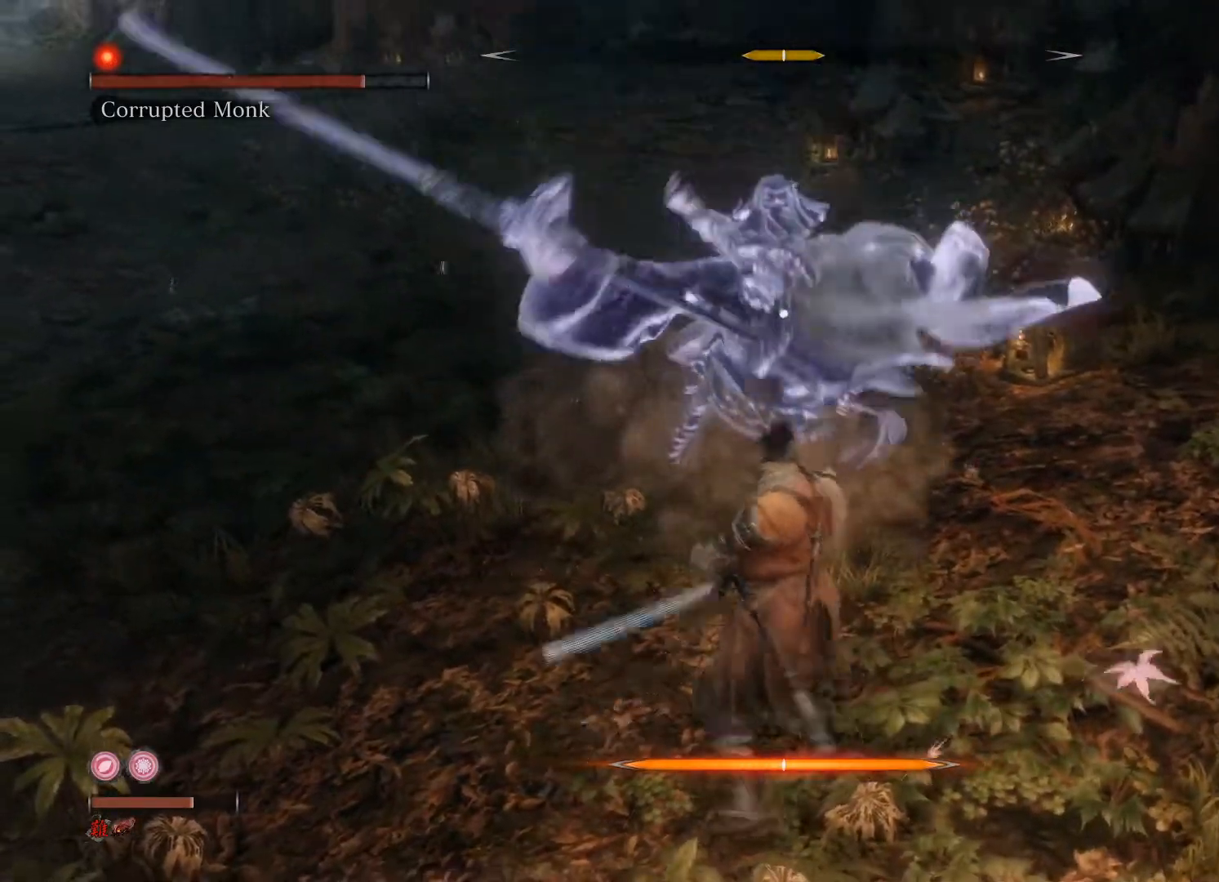
{"buttons": [], "left_stick": "center", "right_stick": "center", "events": [[40, "L1", "up"]]}
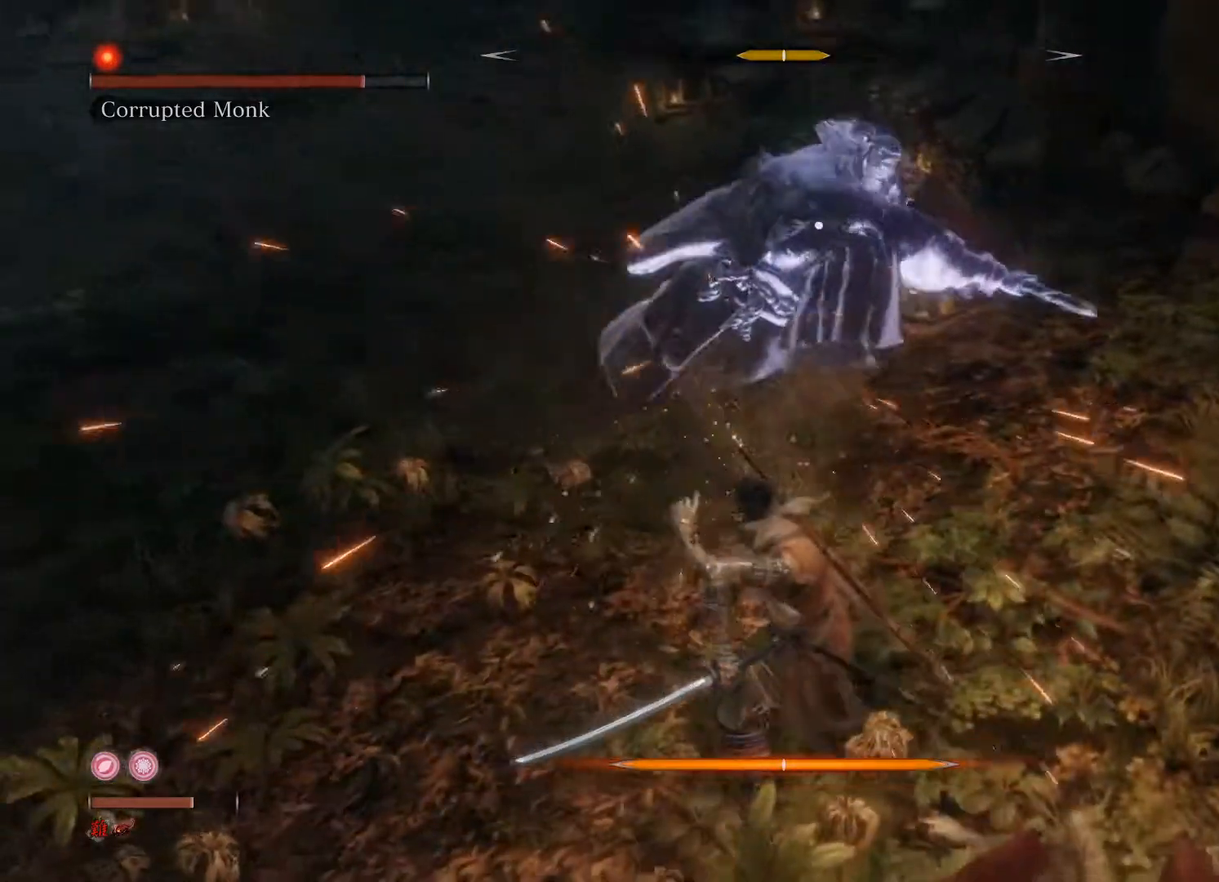
{"buttons": [], "left_stick": "center", "right_stick": "center", "events": []}
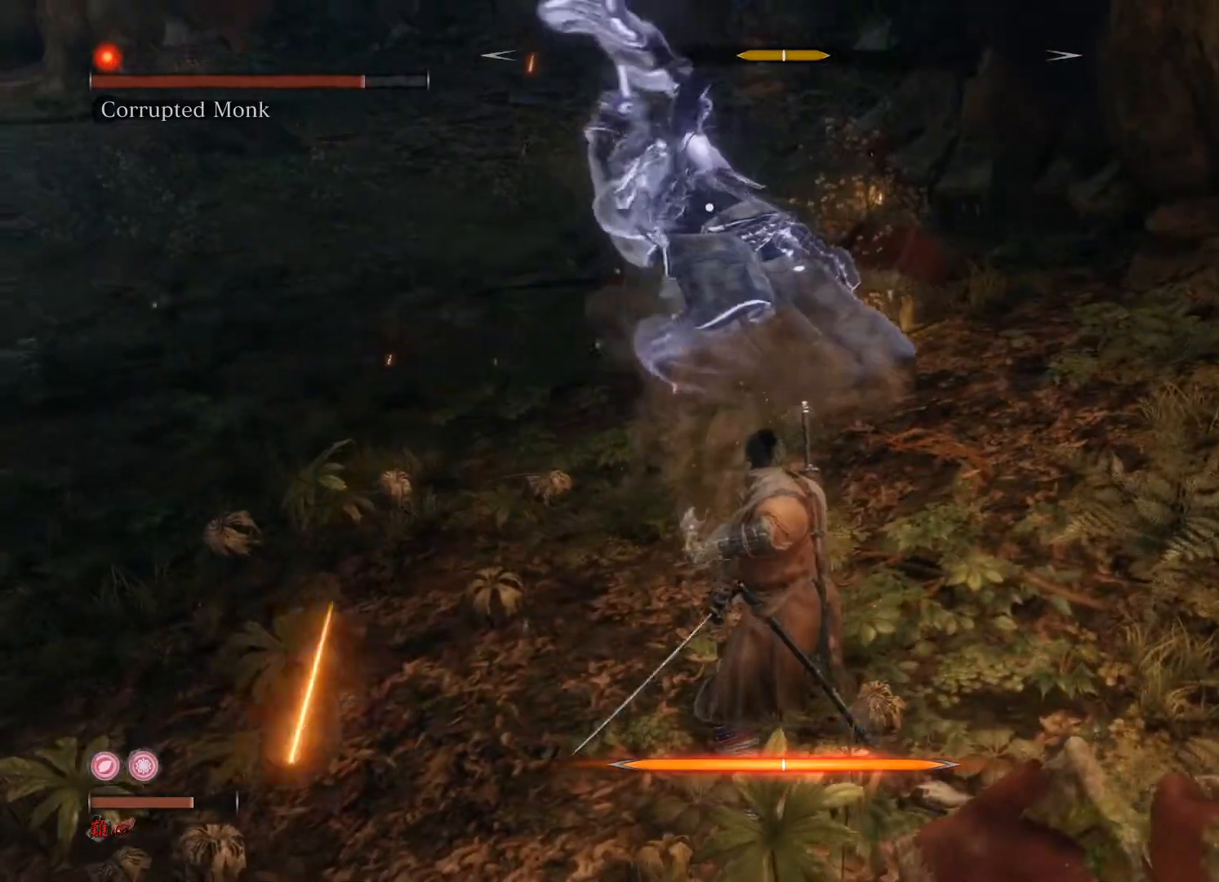
{"buttons": ["L1"], "left_stick": "center", "right_stick": "center", "events": [[460, "L1", "down"]]}
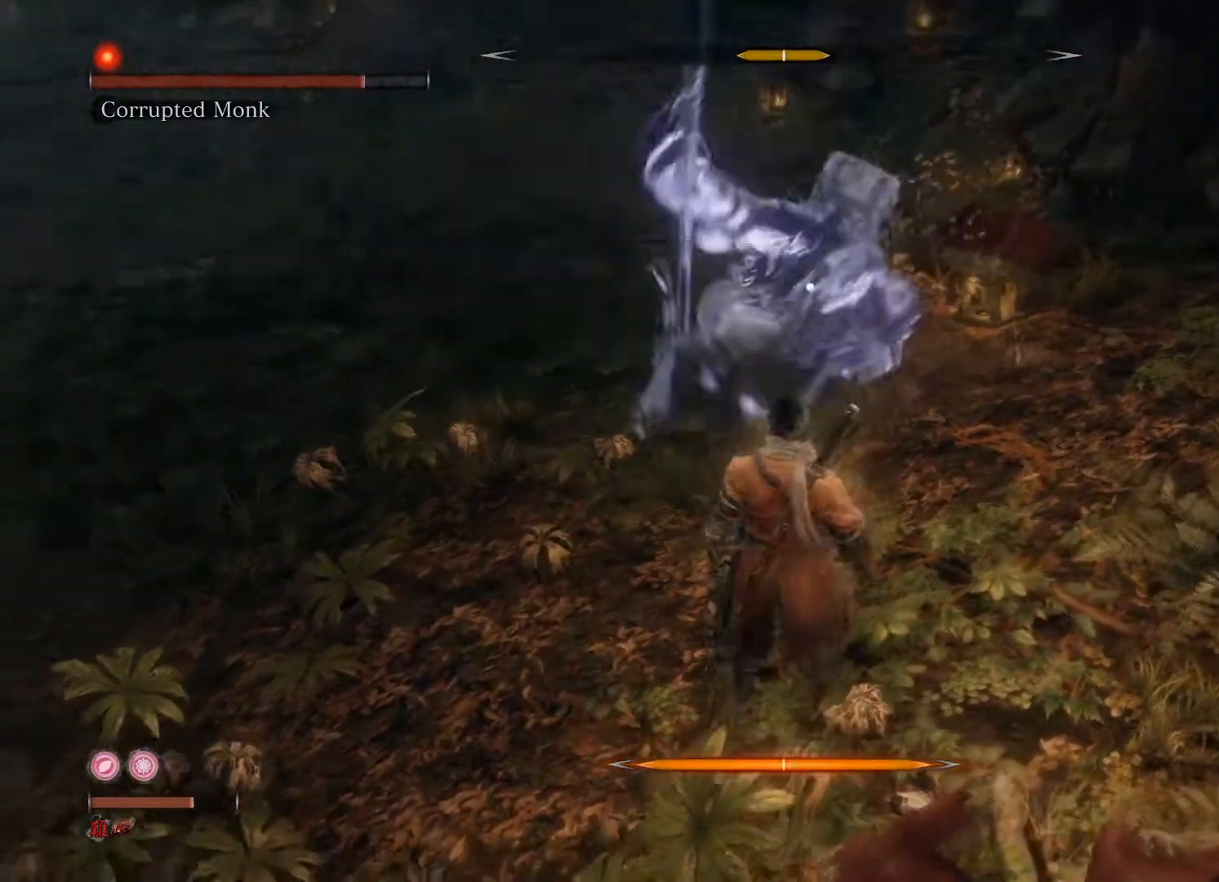
{"buttons": [], "left_stick": "center", "right_stick": "center", "events": [[120, "L1", "up"]]}
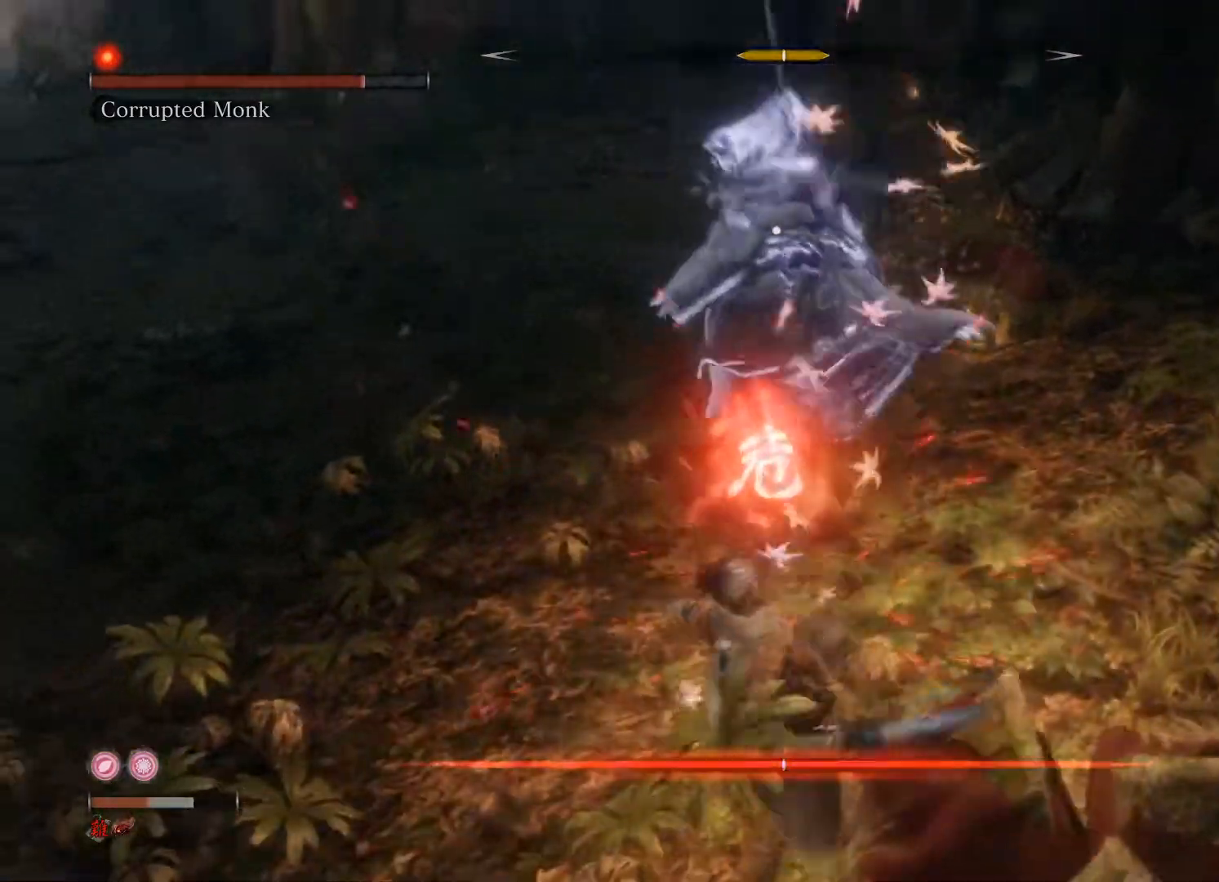
{"buttons": [], "left_stick": "center", "right_stick": "center", "events": []}
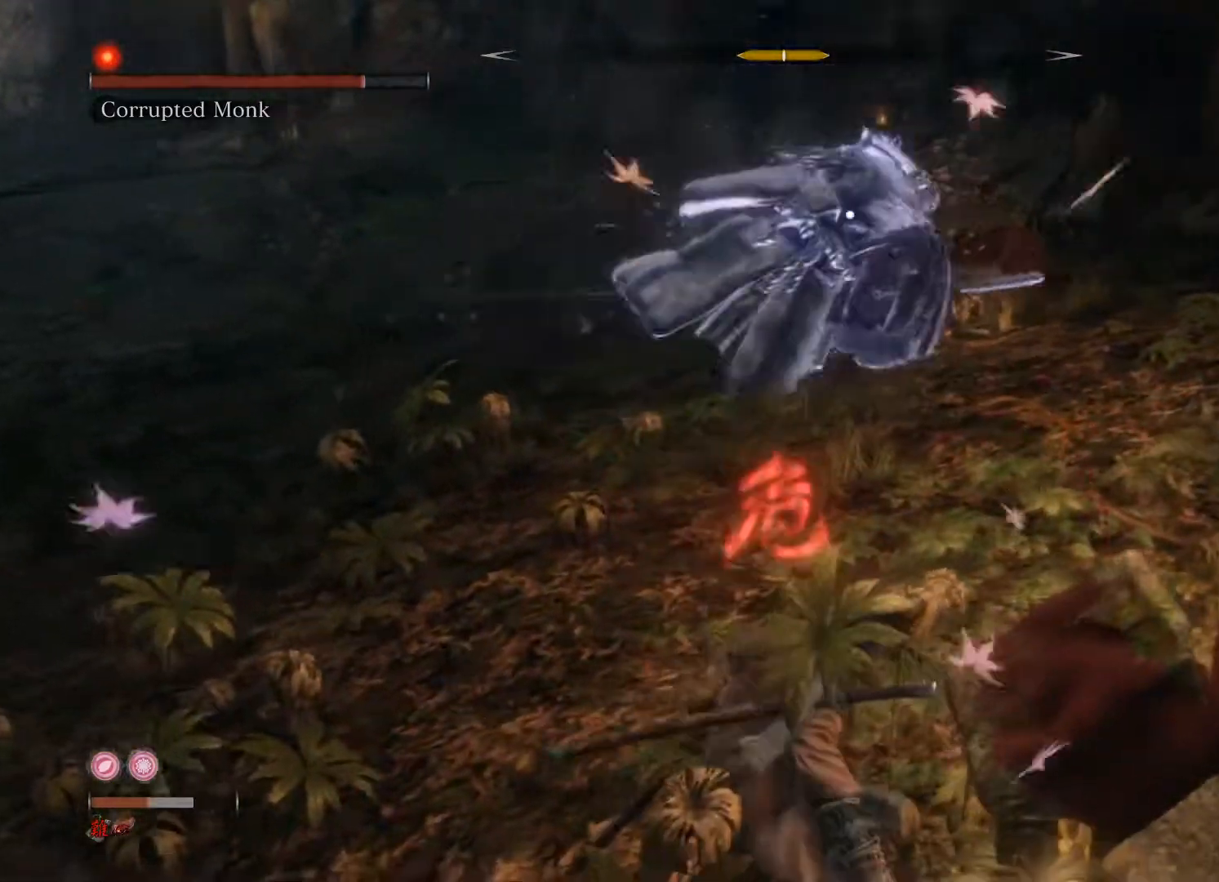
{"buttons": [], "left_stick": "center", "right_stick": "center", "events": [[420, "B", "down"], [460, "B", "up"]]}